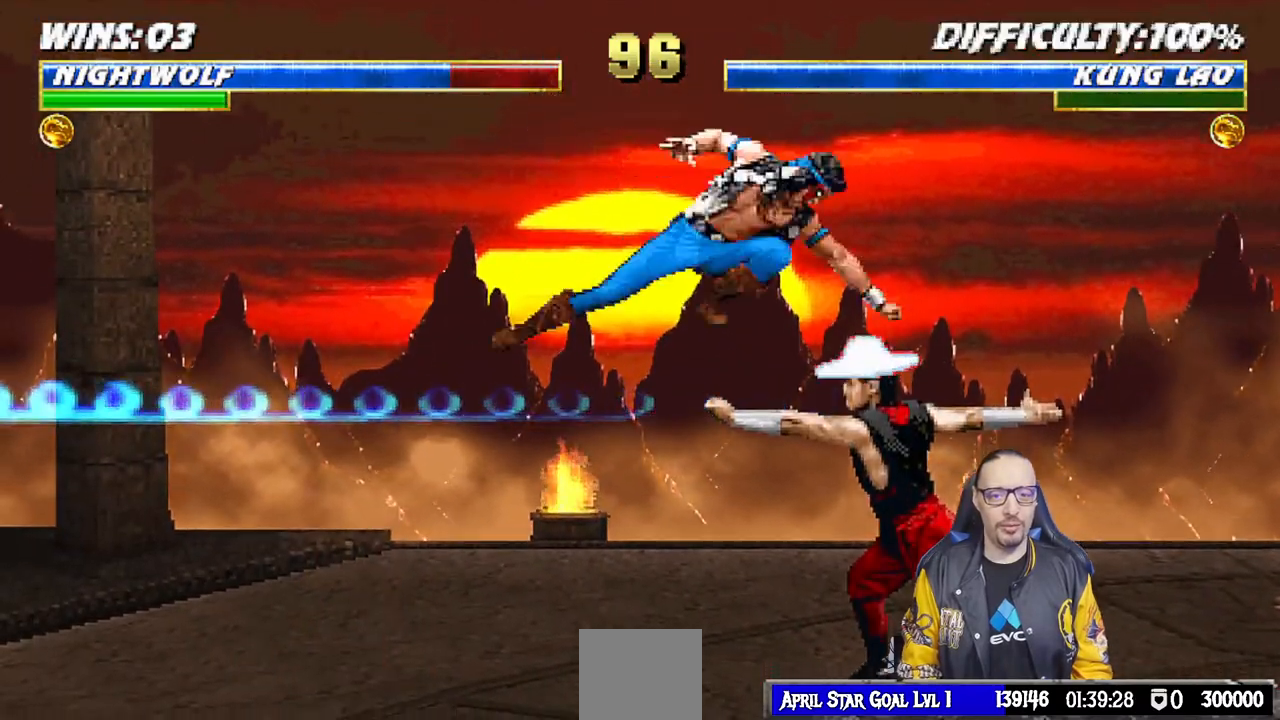
Gameplay with a controller (PlayStation layout); each line is a JSON object with the inputs held at the frame after it. "events" lists button and stick changes between this image and that frame as [ms after this image, input, new state], when the widget could be followed in between.
{"buttons": ["CROSS", "DPAD_DOWN"], "left_stick": "center", "right_stick": "center", "events": [[50, "SQUARE", "up"], [150, "SQUARE", "down"], [200, "SQUARE", "up"], [283, "SQUARE", "down"], [367, "SQUARE", "up"], [400, "SQUARE", "down"], [433, "CROSS", "down"], [433, "L1", "up"], [433, "SQUARE", "up"], [467, "DPAD_DOWN", "down"]]}
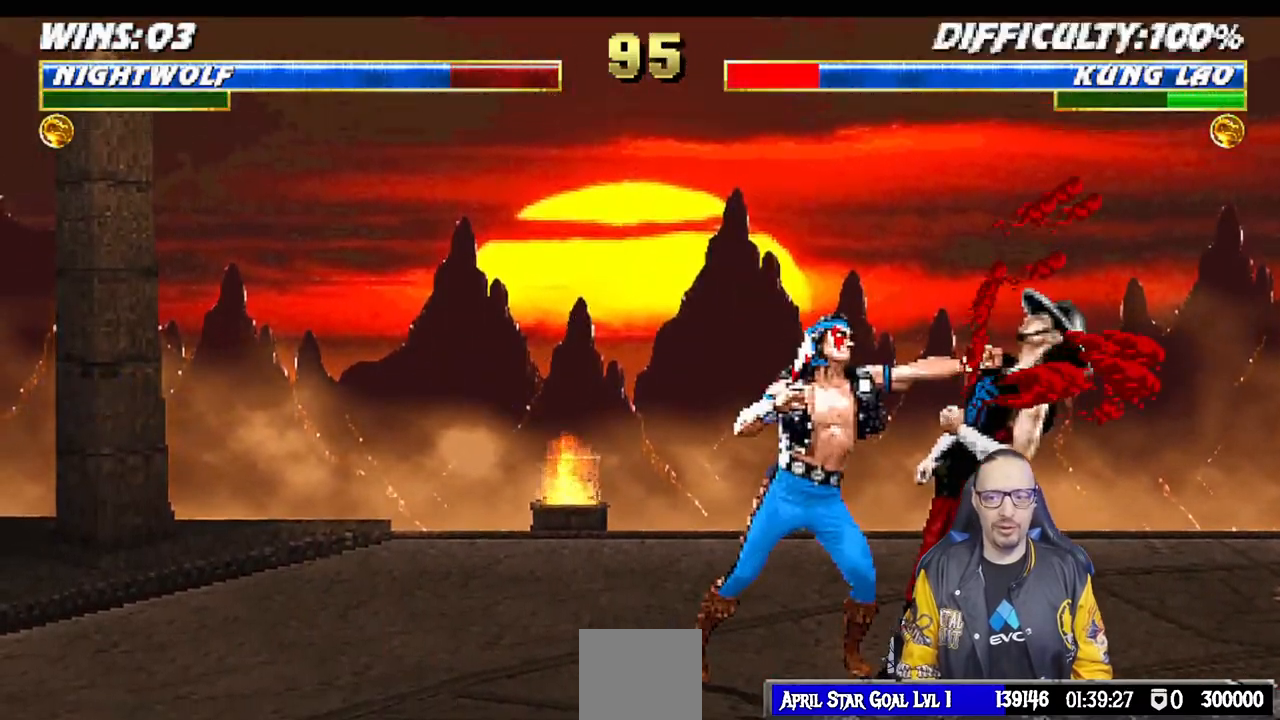
{"buttons": ["CROSS", "SQUARE"], "left_stick": "center", "right_stick": "center", "events": [[33, "DPAD_RIGHT", "down"], [67, "CROSS", "up"], [67, "DPAD_RIGHT", "up"], [83, "DPAD_RIGHT", "down"], [100, "DPAD_DOWN", "up"], [117, "SQUARE", "down"], [167, "DPAD_RIGHT", "up"], [250, "DPAD_DOWN", "down"], [283, "DPAD_RIGHT", "down"], [283, "SQUARE", "up"], [350, "SQUARE", "down"], [367, "DPAD_DOWN", "up"], [417, "CROSS", "down"], [500, "DPAD_RIGHT", "up"]]}
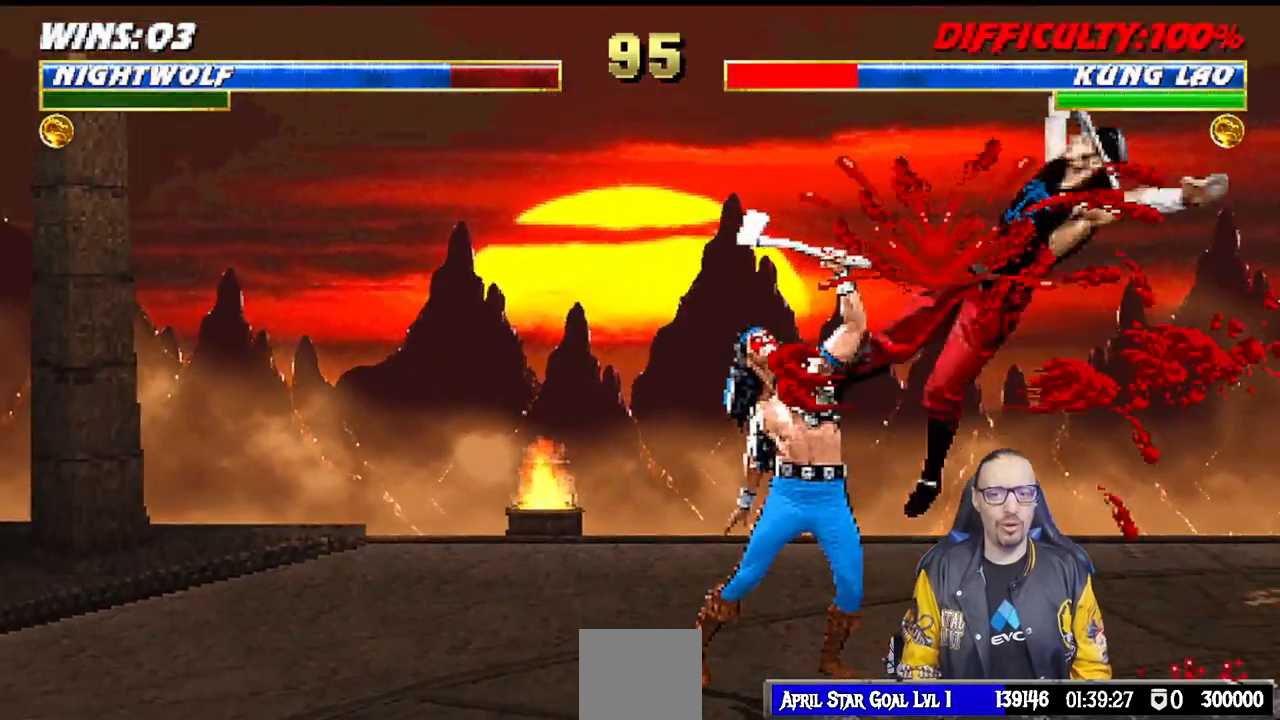
{"buttons": ["SQUARE"], "left_stick": "center", "right_stick": "center", "events": [[100, "CROSS", "up"], [117, "SQUARE", "up"], [217, "DPAD_DOWN", "down"], [267, "DPAD_RIGHT", "down"], [283, "DPAD_DOWN", "up"], [317, "SQUARE", "down"], [400, "DPAD_RIGHT", "up"], [450, "SQUARE", "up"], [467, "SQUARE", "down"]]}
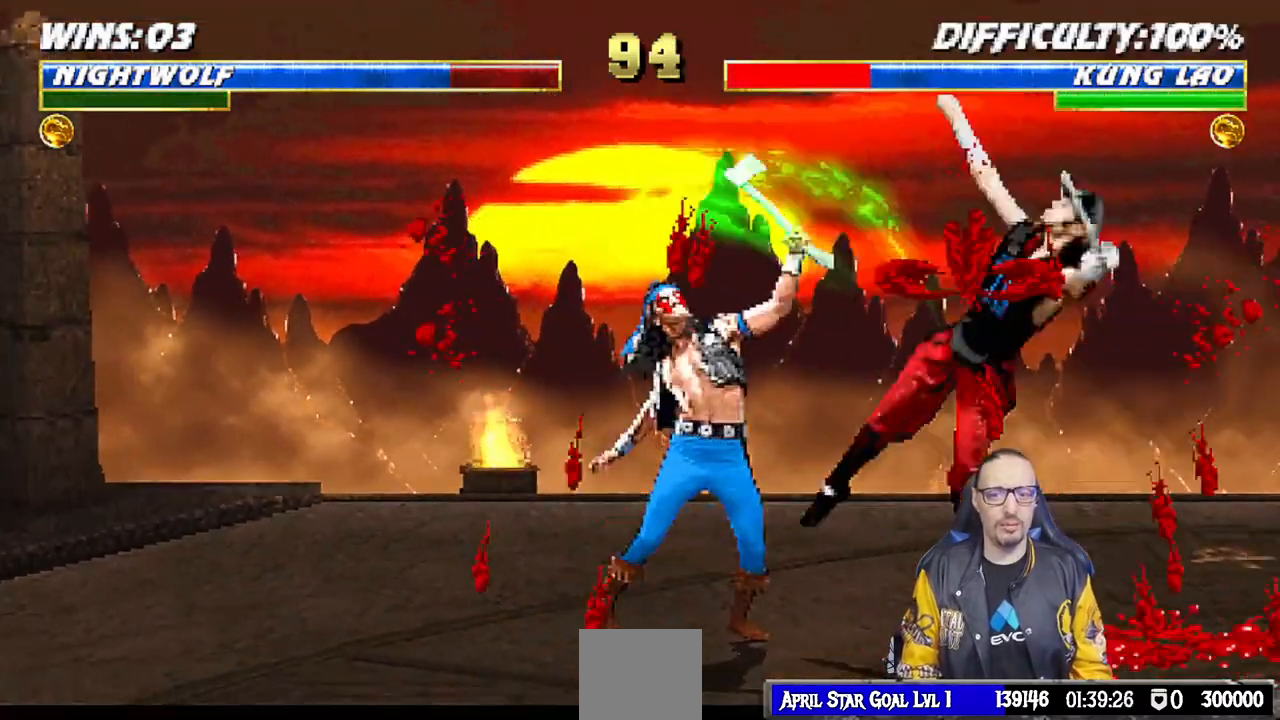
{"buttons": ["CROSS"], "left_stick": "center", "right_stick": "center", "events": [[183, "SQUARE", "up"], [333, "DPAD_DOWN", "down"], [367, "DPAD_LEFT", "down"], [400, "DPAD_DOWN", "up"], [433, "DPAD_LEFT", "up"], [467, "SQUARE", "down"], [483, "CROSS", "down"], [483, "SQUARE", "up"]]}
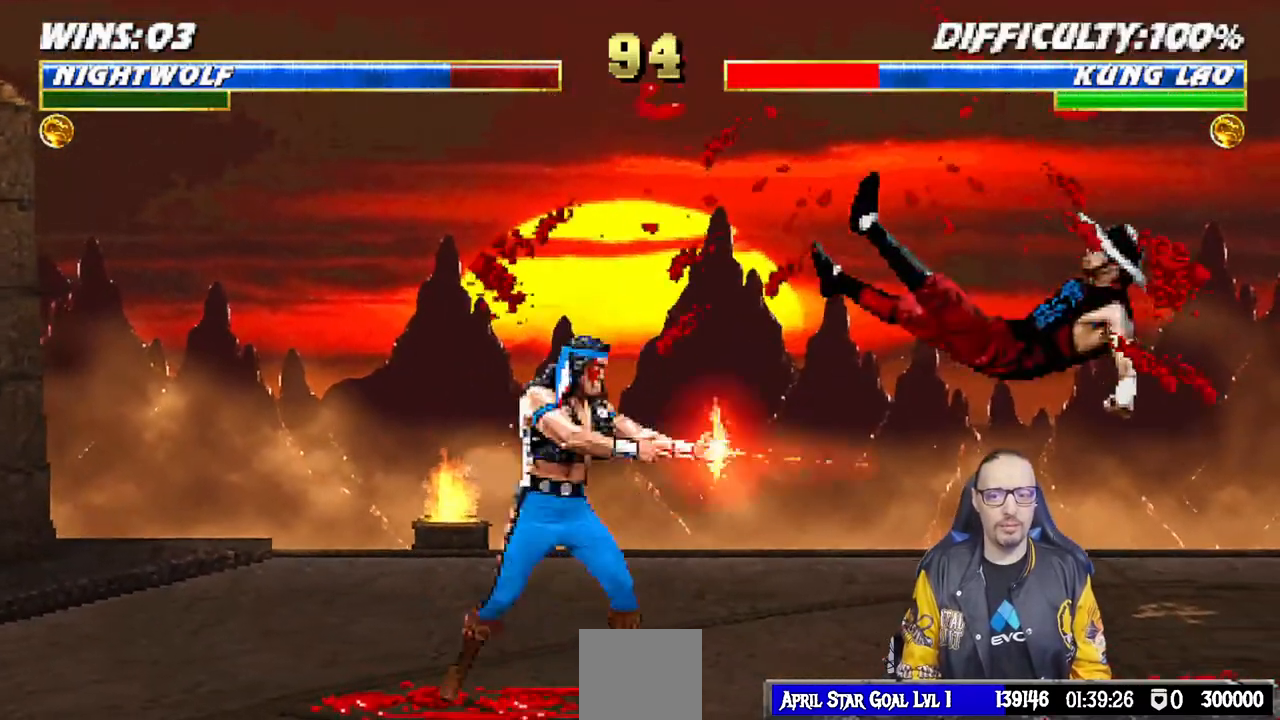
{"buttons": [], "left_stick": "center", "right_stick": "center", "events": [[167, "CROSS", "up"]]}
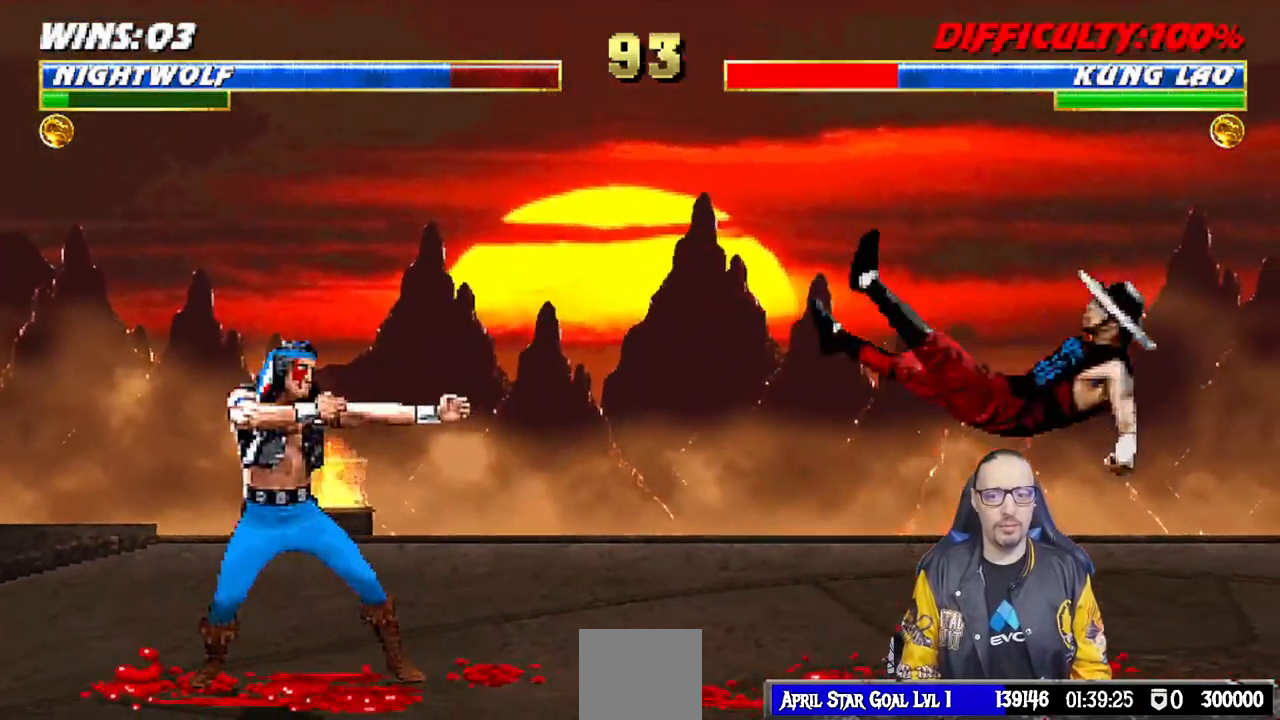
{"buttons": [], "left_stick": "center", "right_stick": "center", "events": [[233, "DPAD_RIGHT", "down"], [417, "DPAD_RIGHT", "up"]]}
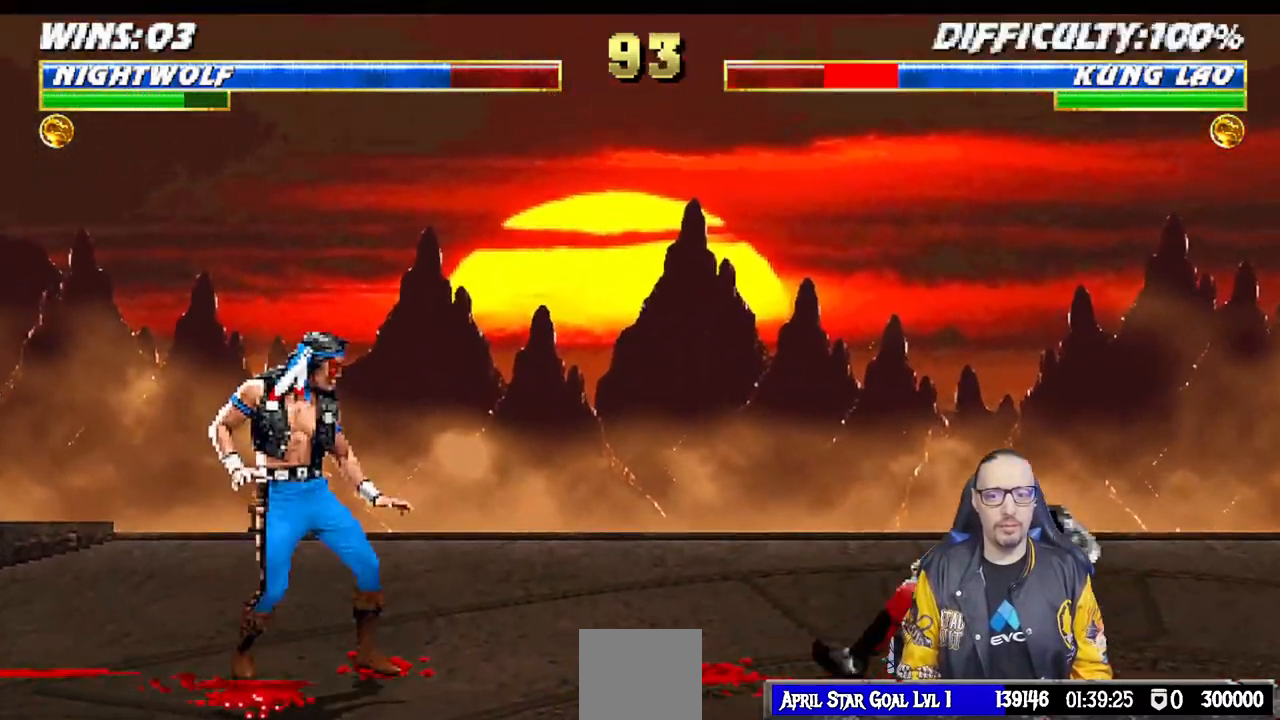
{"buttons": ["L1", "DPAD_UP", "DPAD_RIGHT"], "left_stick": "center", "right_stick": "center", "events": [[17, "DPAD_LEFT", "down"], [133, "DPAD_LEFT", "up"], [233, "DPAD_RIGHT", "down"], [283, "L1", "down"], [333, "DPAD_UP", "down"]]}
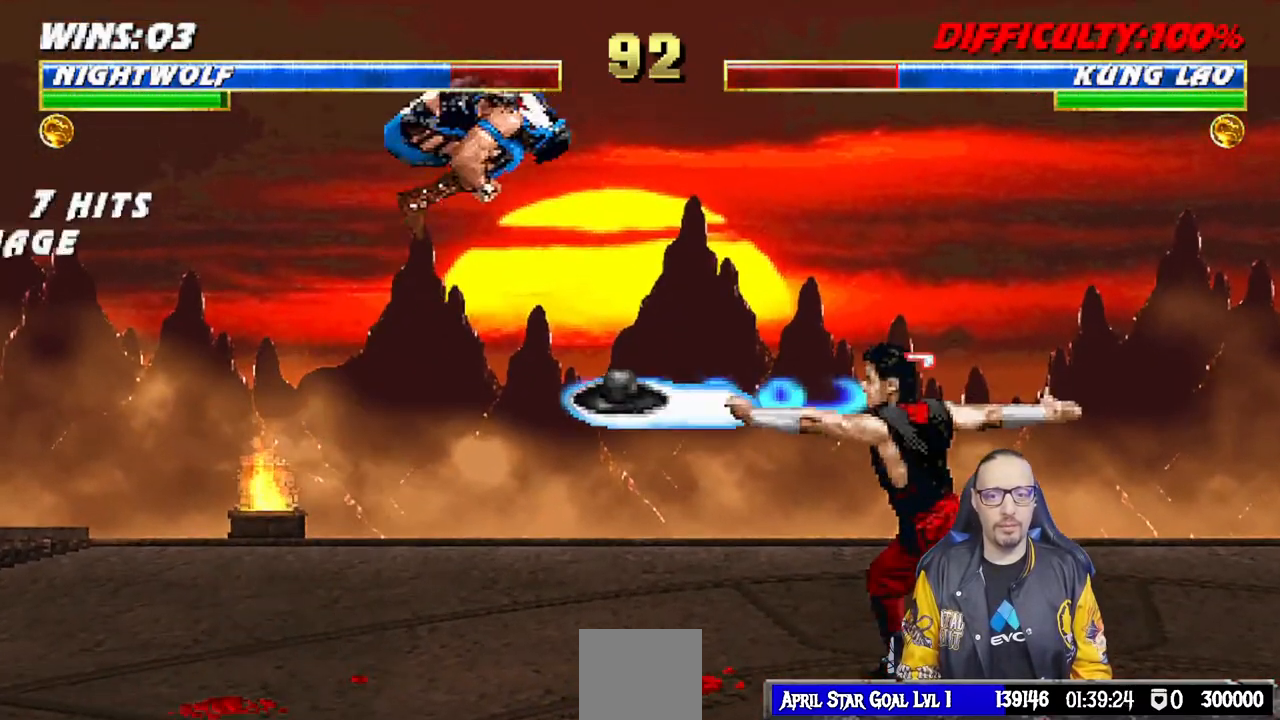
{"buttons": ["L1"], "left_stick": "center", "right_stick": "center", "events": [[133, "DPAD_UP", "up"], [150, "DPAD_RIGHT", "up"], [233, "SQUARE", "down"], [300, "SQUARE", "up"], [417, "TRIANGLE", "down"], [483, "TRIANGLE", "up"]]}
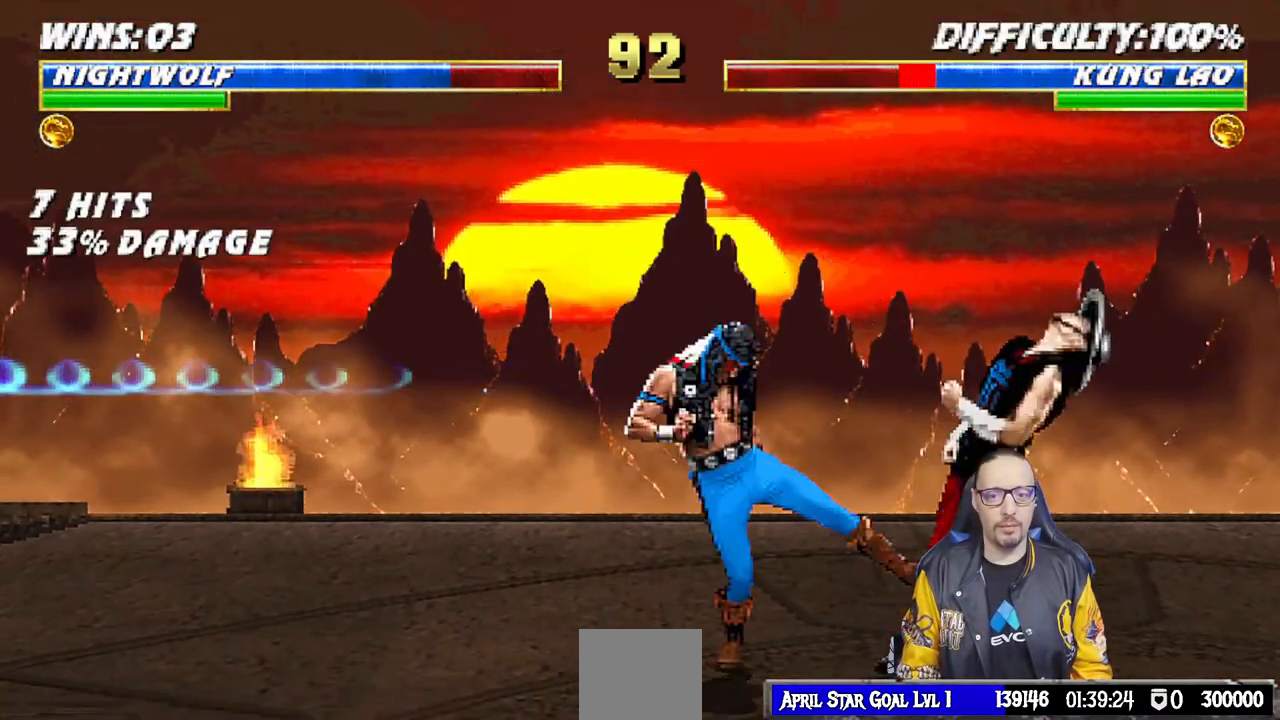
{"buttons": ["SQUARE"], "left_stick": "center", "right_stick": "center", "events": [[67, "SQUARE", "down"], [133, "SQUARE", "up"], [200, "SQUARE", "down"], [250, "L1", "up"], [267, "DPAD_DOWN", "down"], [300, "CROSS", "down"], [317, "SQUARE", "up"], [333, "DPAD_RIGHT", "down"], [400, "CROSS", "up"], [400, "DPAD_DOWN", "up"], [450, "DPAD_RIGHT", "up"], [467, "SQUARE", "down"]]}
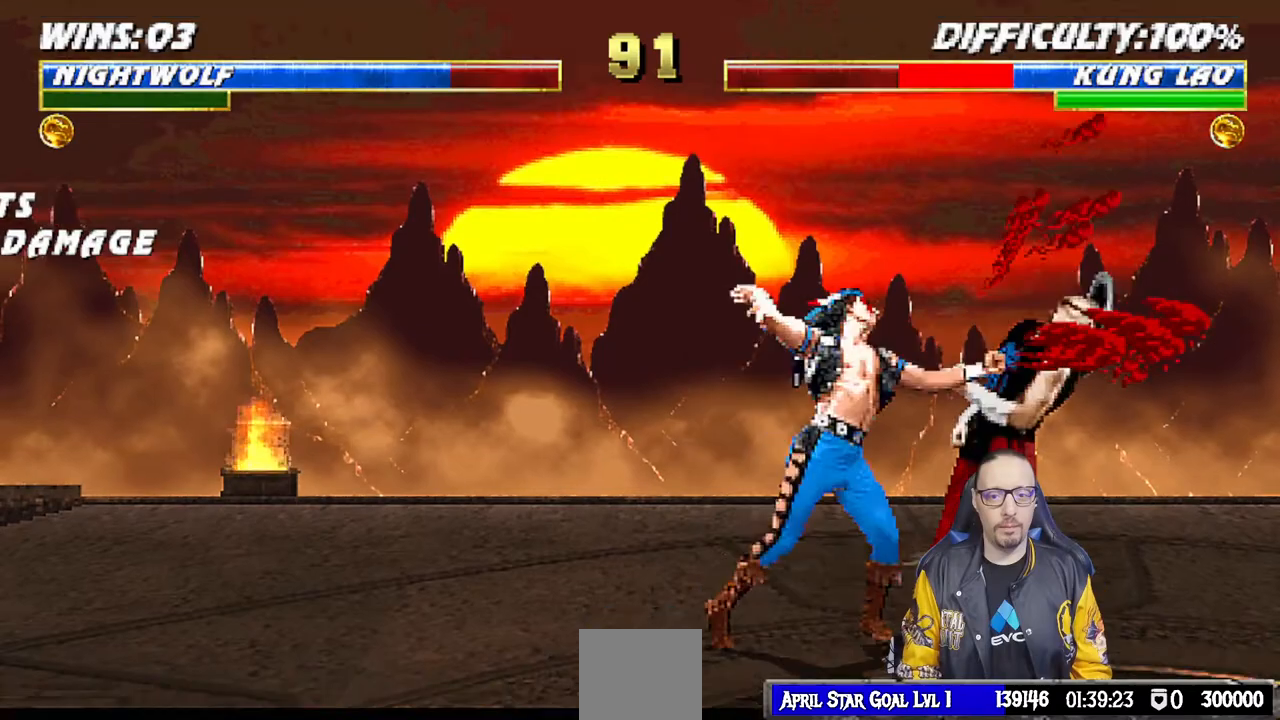
{"buttons": [], "left_stick": "center", "right_stick": "center", "events": [[17, "DPAD_DOWN", "down"], [50, "DPAD_RIGHT", "down"], [67, "SQUARE", "up"], [100, "DPAD_DOWN", "up"], [133, "SQUARE", "down"], [200, "SQUARE", "up"], [233, "DPAD_RIGHT", "up"], [250, "SQUARE", "down"], [417, "SQUARE", "up"]]}
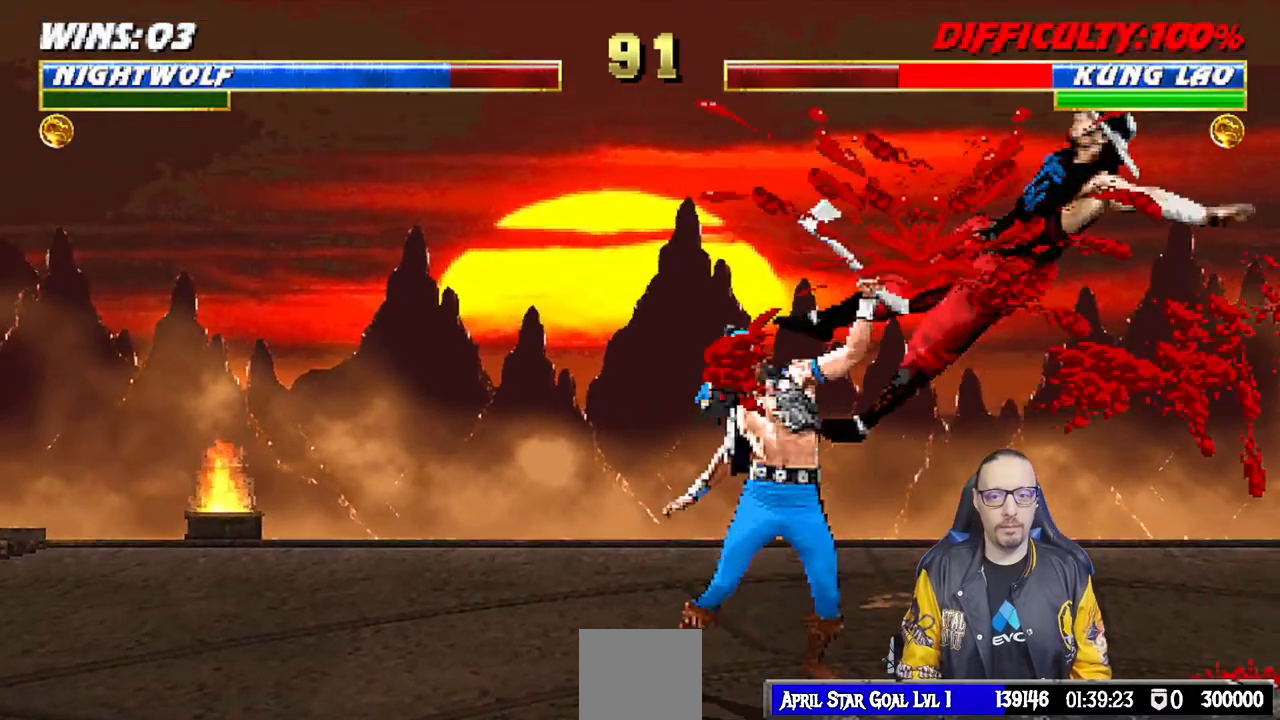
{"buttons": [], "left_stick": "center", "right_stick": "center", "events": [[100, "DPAD_DOWN", "down"], [133, "DPAD_LEFT", "down"], [150, "DPAD_DOWN", "up"], [167, "DPAD_LEFT", "up"], [183, "SQUARE", "down"], [250, "SQUARE", "up"]]}
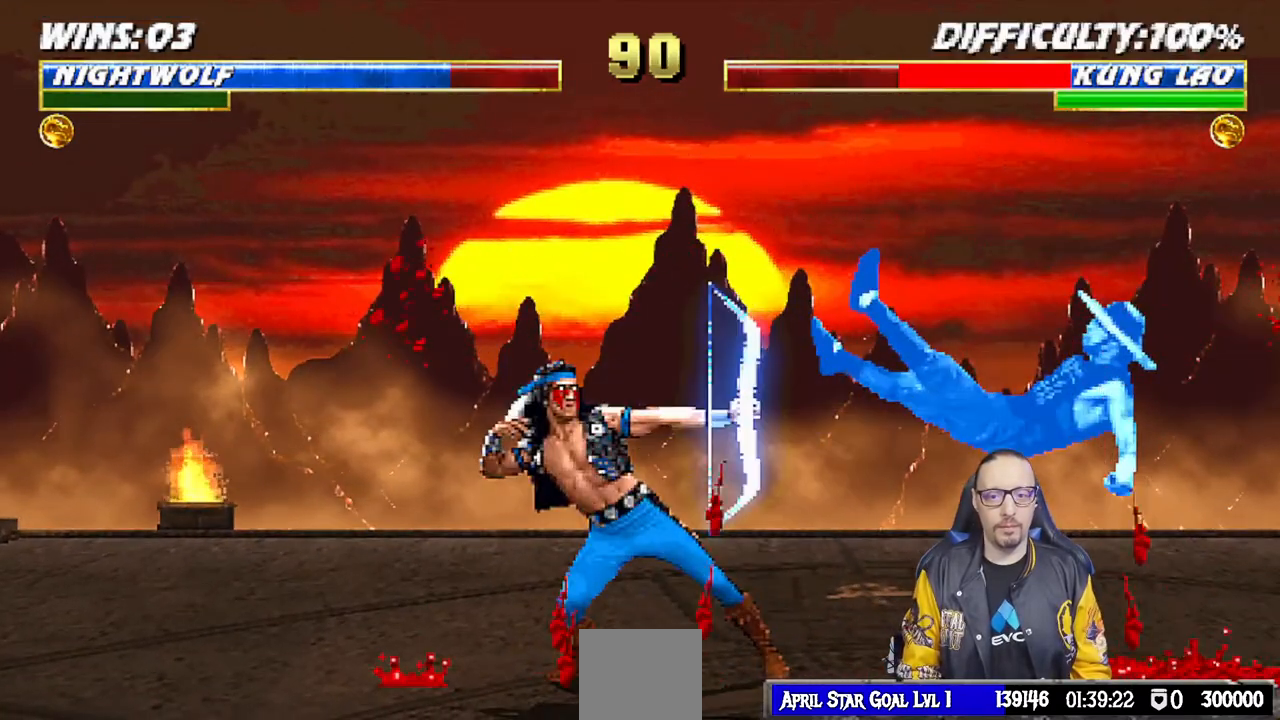
{"buttons": ["L1", "DPAD_RIGHT"], "left_stick": "center", "right_stick": "center", "events": [[267, "DPAD_RIGHT", "down"], [283, "L1", "down"]]}
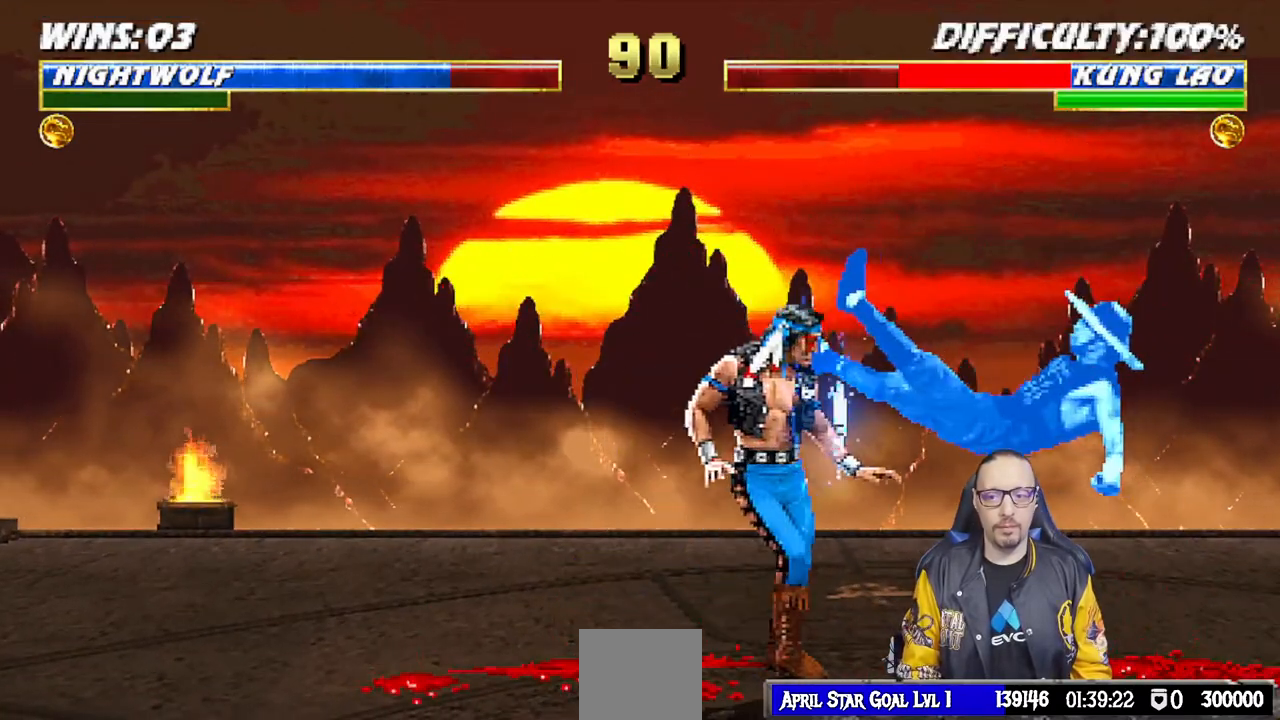
{"buttons": ["SQUARE", "DPAD_RIGHT"], "left_stick": "center", "right_stick": "center", "events": [[33, "SQUARE", "down"], [67, "DPAD_RIGHT", "up"], [67, "L1", "up"], [150, "SQUARE", "up"], [167, "DPAD_RIGHT", "down"], [250, "DPAD_RIGHT", "up"], [333, "DPAD_RIGHT", "down"], [433, "DPAD_RIGHT", "up"], [467, "DPAD_RIGHT", "down"], [500, "SQUARE", "down"]]}
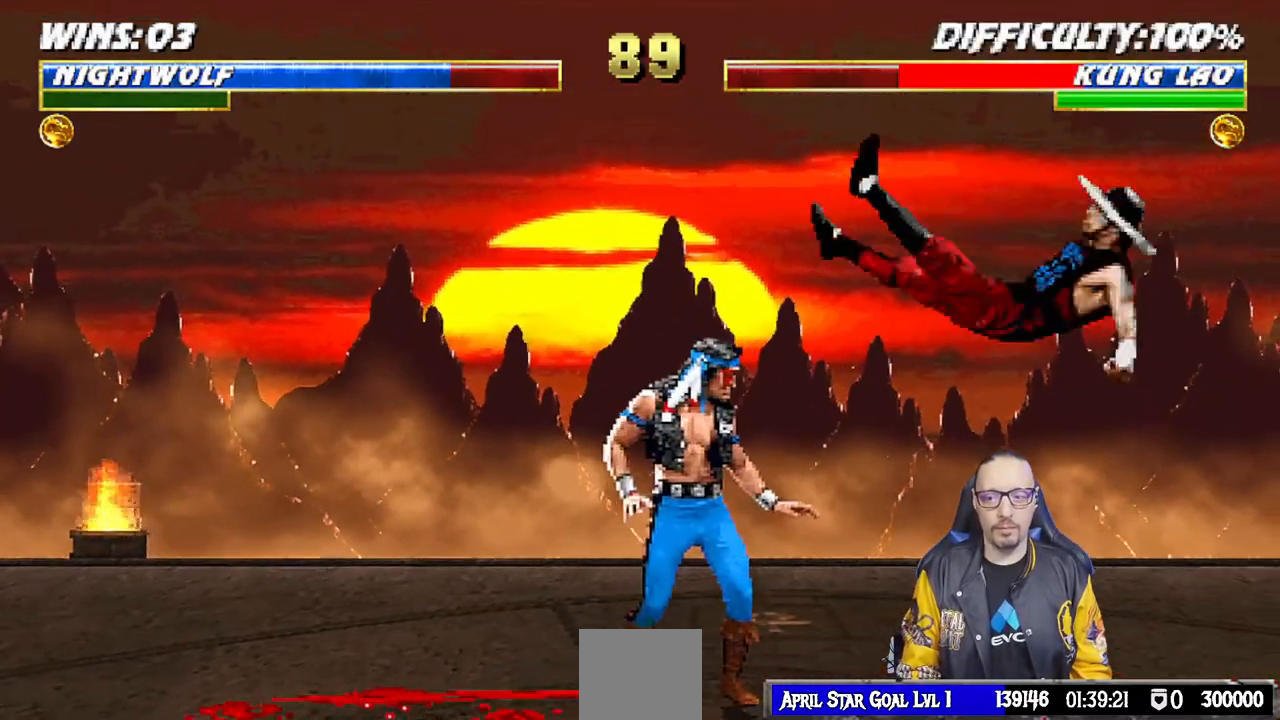
{"buttons": [], "left_stick": "center", "right_stick": "center", "events": [[133, "DPAD_RIGHT", "up"], [133, "SQUARE", "up"], [250, "DPAD_DOWN", "down"], [300, "DPAD_DOWN", "up"], [300, "DPAD_LEFT", "down"], [317, "DPAD_LEFT", "up"], [383, "SQUARE", "down"], [483, "SQUARE", "up"]]}
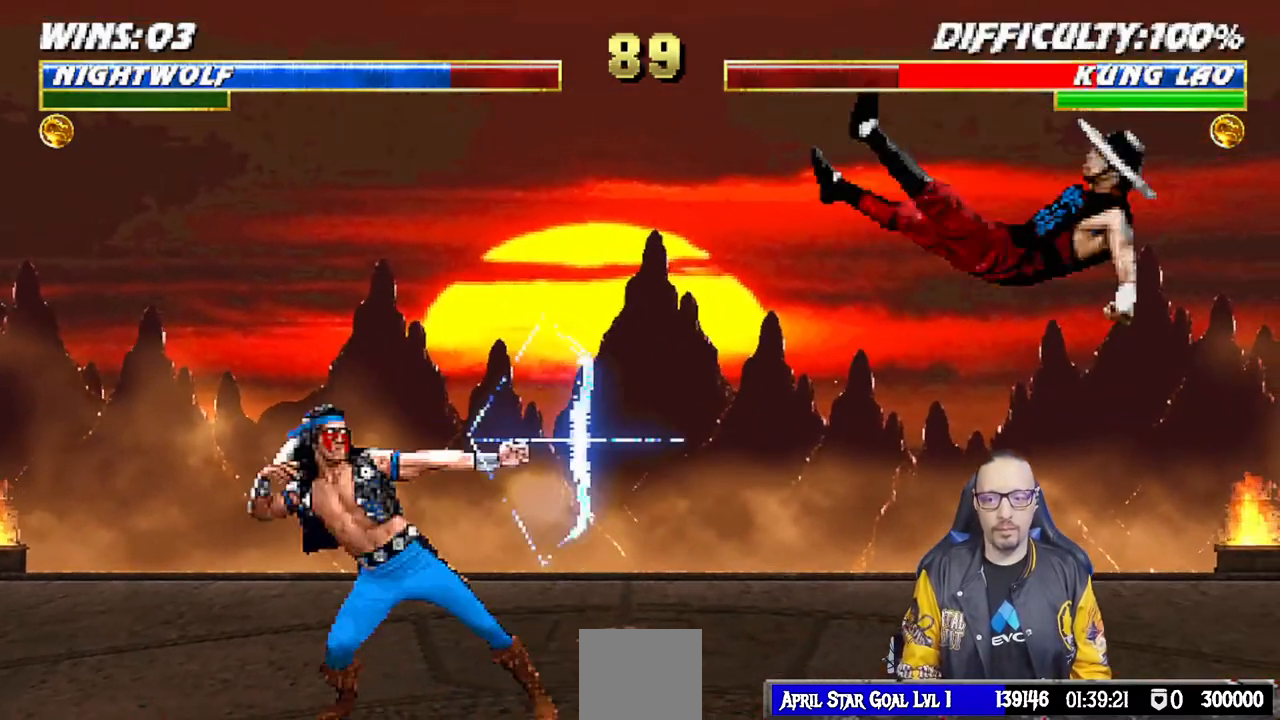
{"buttons": [], "left_stick": "center", "right_stick": "center", "events": [[33, "SQUARE", "down"], [217, "SQUARE", "up"]]}
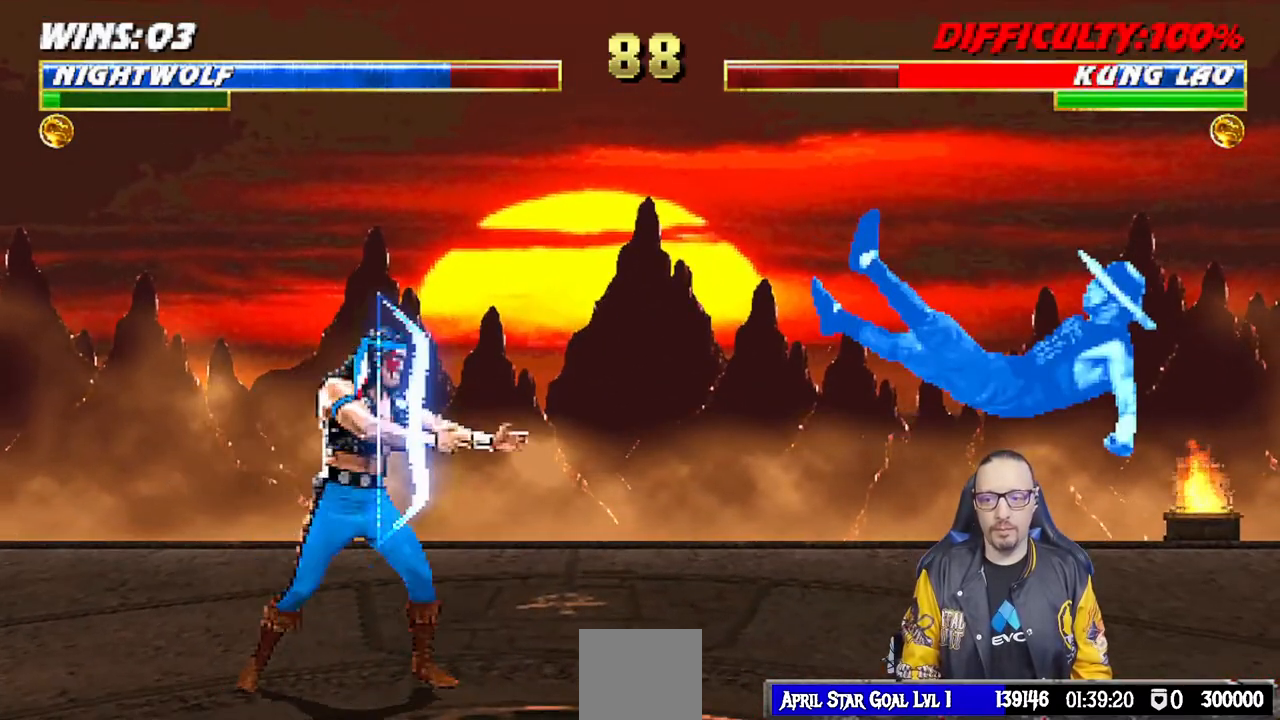
{"buttons": ["SQUARE", "L1", "DPAD_RIGHT"], "left_stick": "center", "right_stick": "center", "events": [[100, "DPAD_RIGHT", "down"], [100, "L1", "down"], [483, "SQUARE", "down"]]}
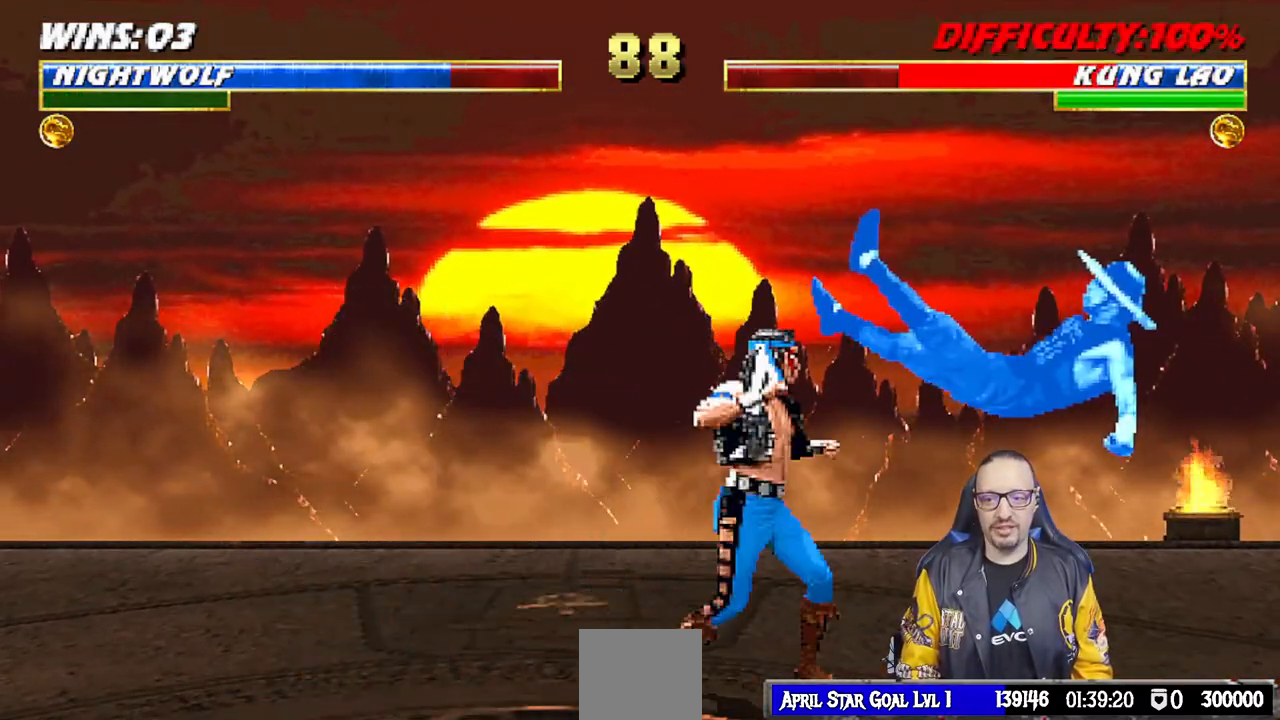
{"buttons": ["SQUARE", "L1", "DPAD_RIGHT"], "left_stick": "center", "right_stick": "center", "events": [[100, "SQUARE", "up"], [483, "SQUARE", "down"]]}
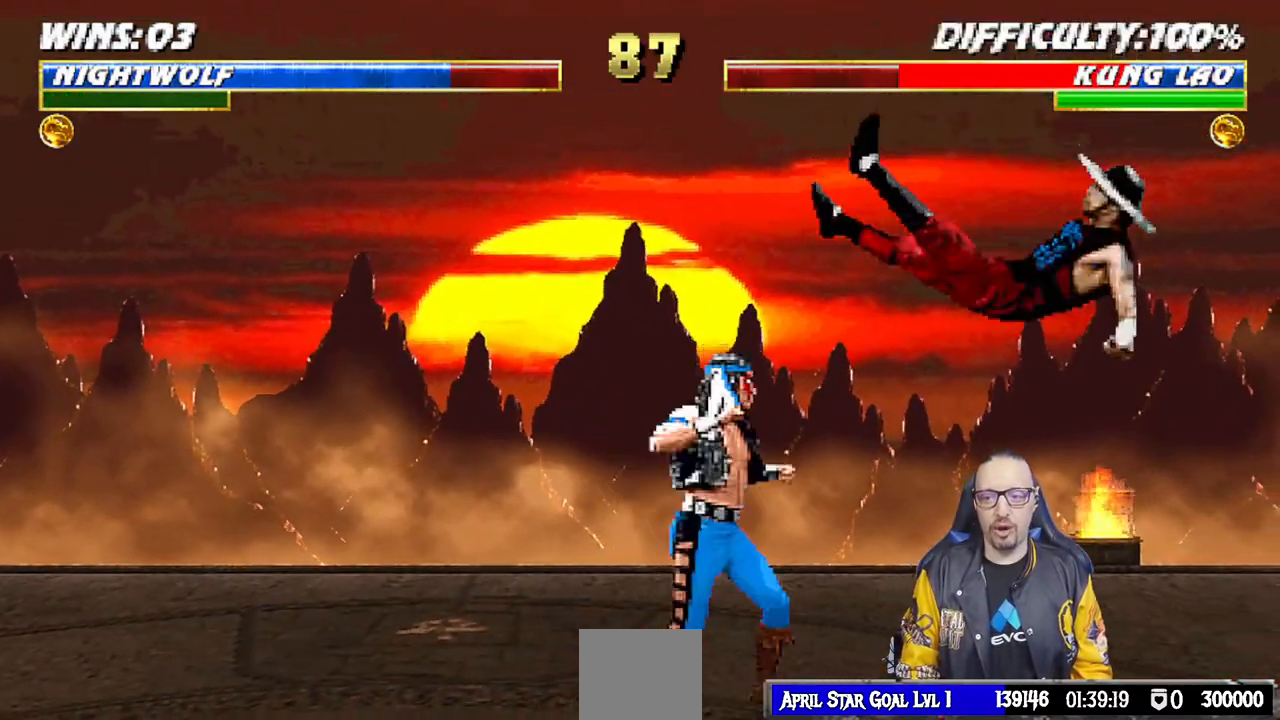
{"buttons": ["SQUARE"], "left_stick": "center", "right_stick": "center", "events": [[83, "DPAD_RIGHT", "up"], [100, "L1", "up"], [150, "SQUARE", "up"], [167, "DPAD_DOWN", "down"], [200, "DPAD_LEFT", "down"], [233, "DPAD_DOWN", "up"], [267, "SQUARE", "down"], [283, "DPAD_LEFT", "up"], [367, "SQUARE", "up"], [433, "SQUARE", "down"]]}
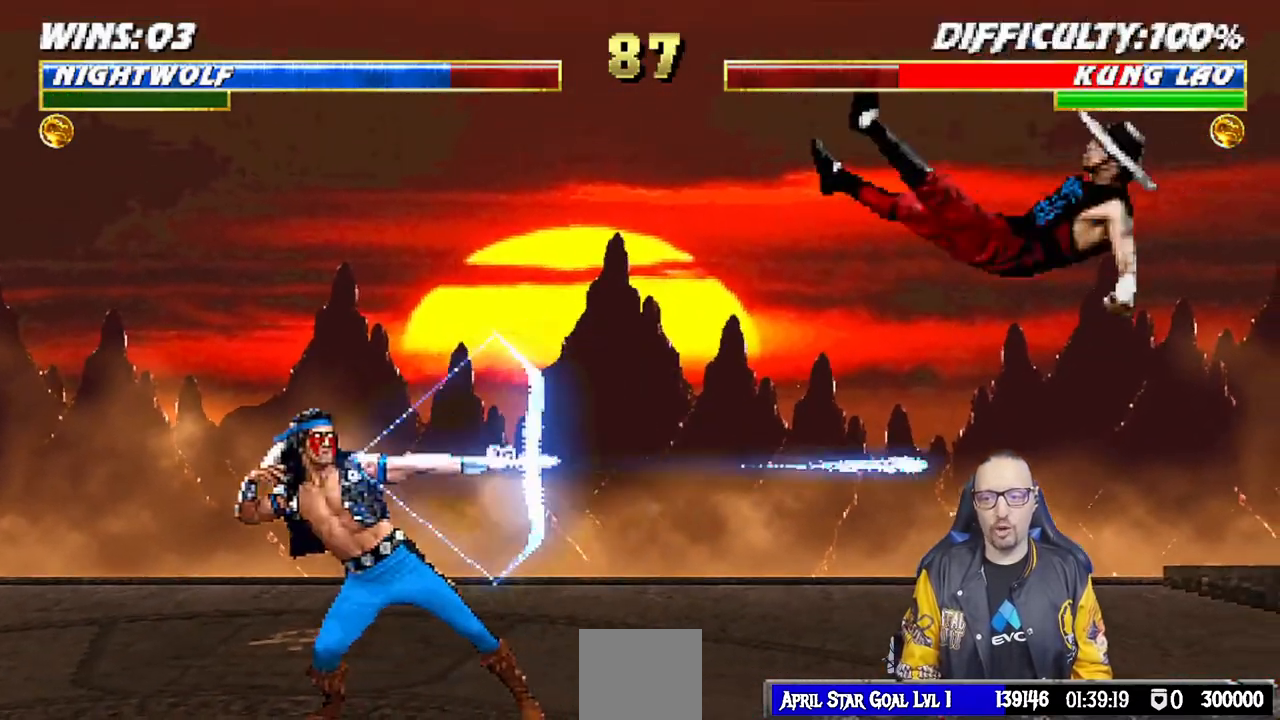
{"buttons": ["L1", "DPAD_RIGHT"], "left_stick": "center", "right_stick": "center", "events": [[100, "SQUARE", "up"], [483, "DPAD_RIGHT", "down"], [500, "L1", "down"]]}
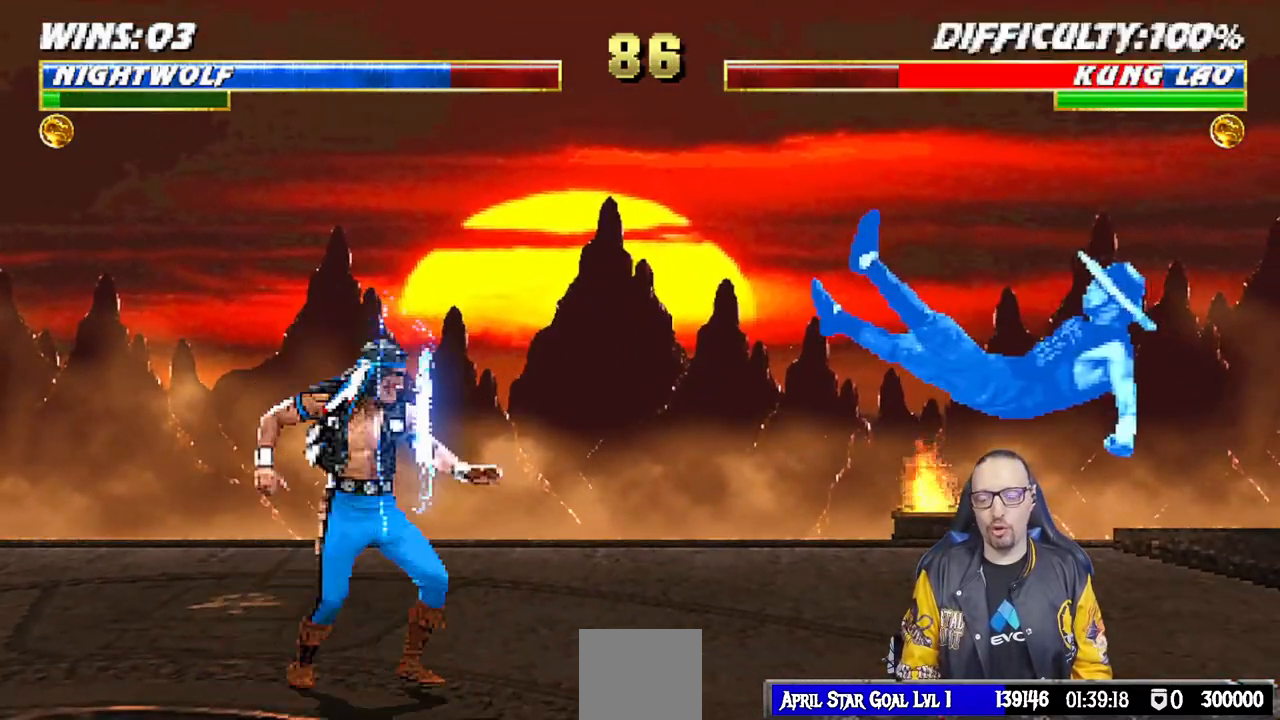
{"buttons": ["L1", "DPAD_RIGHT"], "left_stick": "center", "right_stick": "center", "events": []}
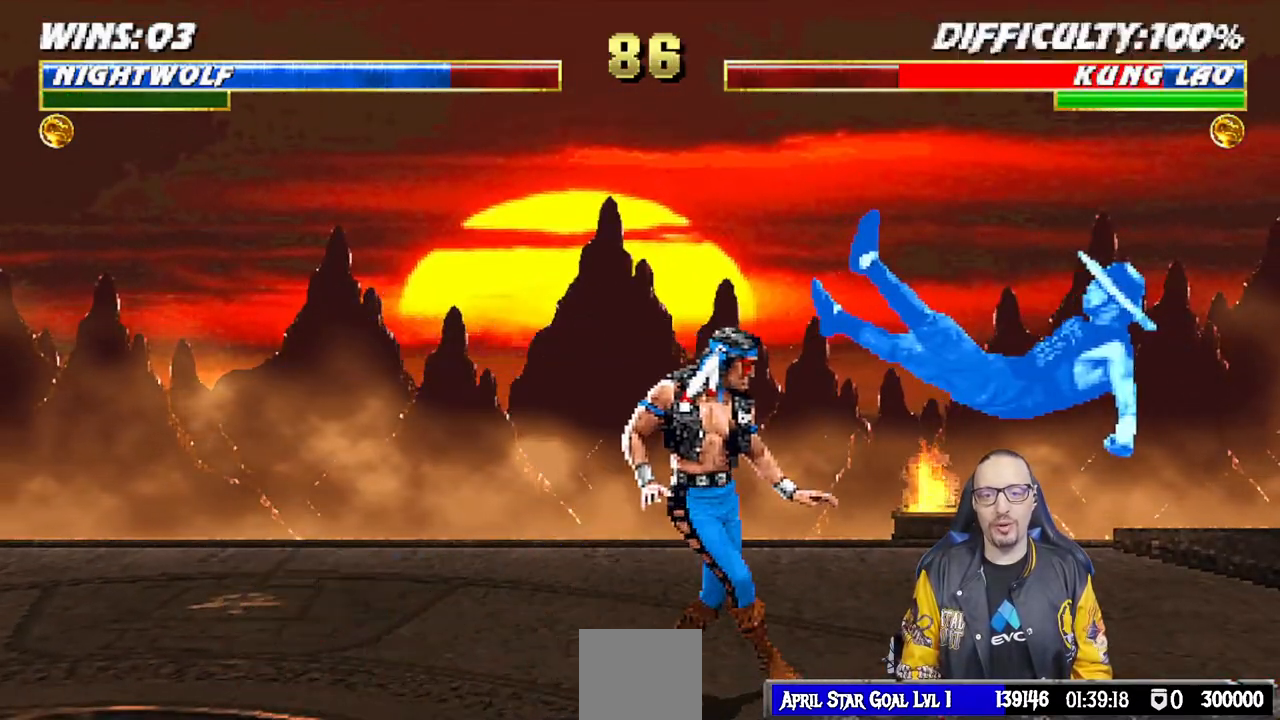
{"buttons": ["DPAD_LEFT"], "left_stick": "center", "right_stick": "center", "events": [[200, "SQUARE", "down"], [267, "DPAD_RIGHT", "up"], [300, "L1", "up"], [350, "SQUARE", "up"], [400, "DPAD_DOWN", "down"], [417, "DPAD_LEFT", "down"], [467, "DPAD_DOWN", "up"]]}
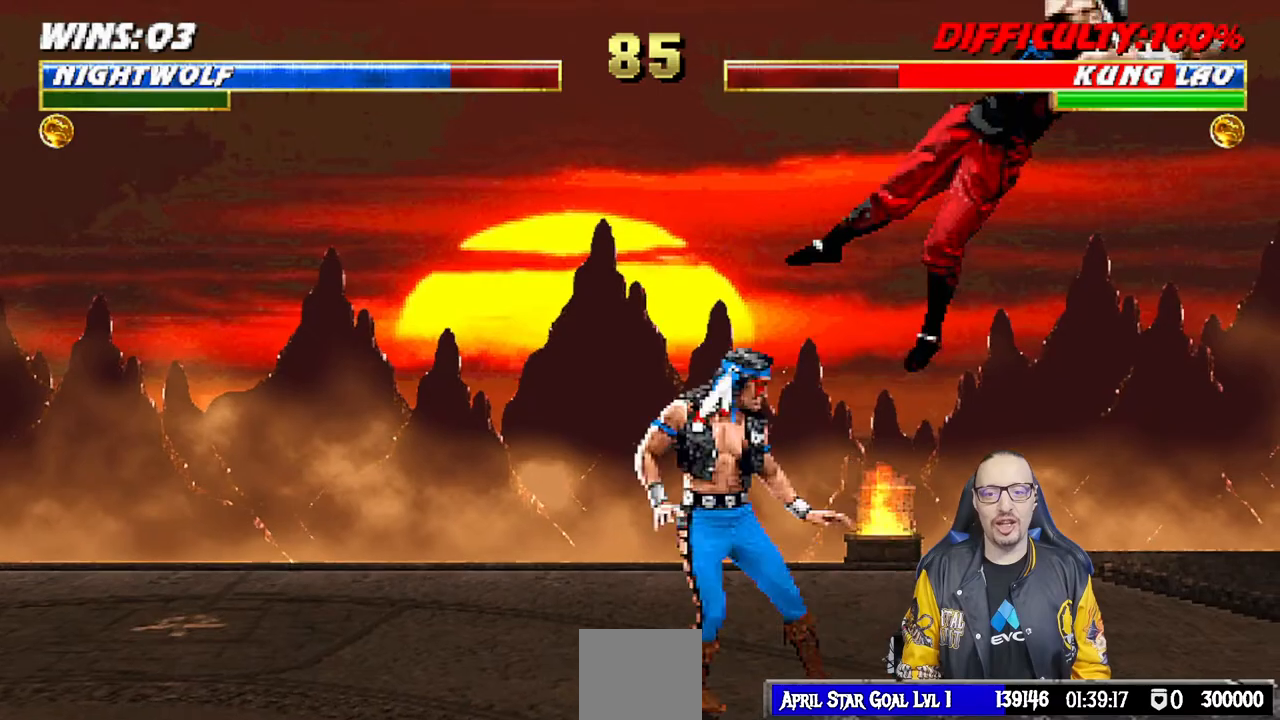
{"buttons": [], "left_stick": "center", "right_stick": "center", "events": [[17, "CROSS", "down"], [17, "DPAD_LEFT", "up"], [150, "CROSS", "up"], [200, "CROSS", "down"], [383, "CROSS", "up"]]}
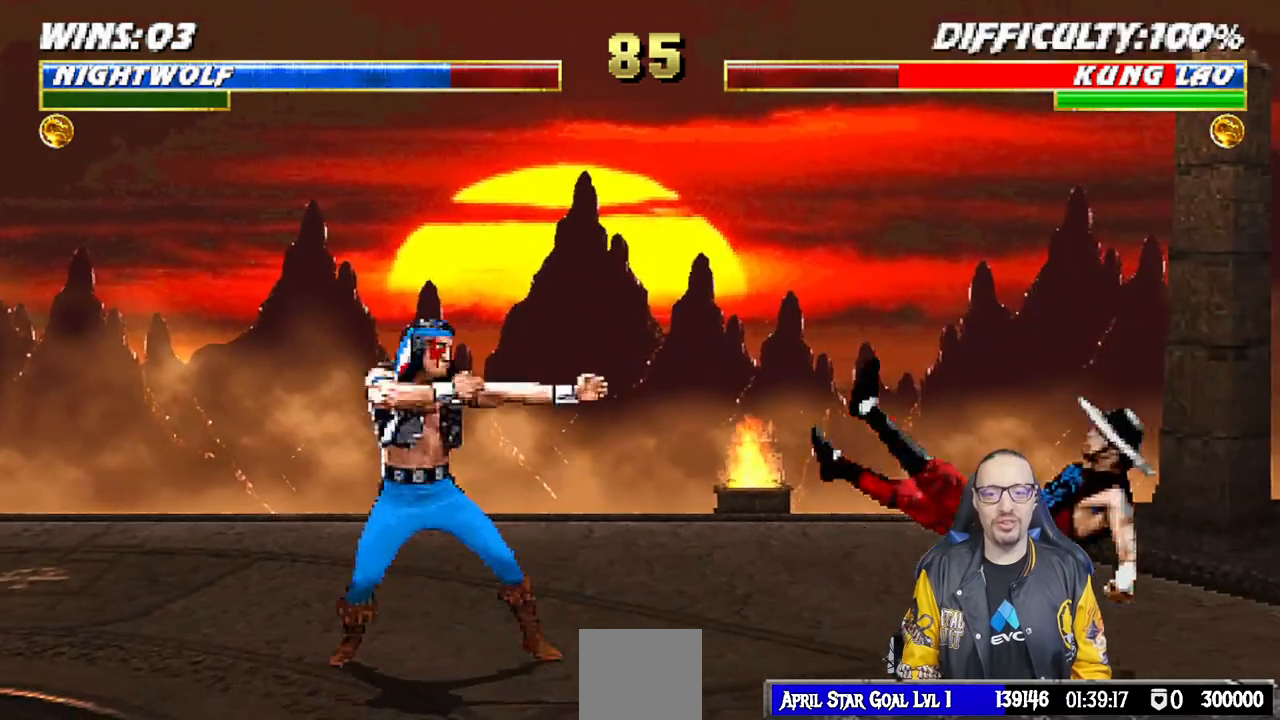
{"buttons": ["L1", "DPAD_RIGHT"], "left_stick": "center", "right_stick": "center", "events": [[217, "DPAD_RIGHT", "down"], [467, "L1", "down"]]}
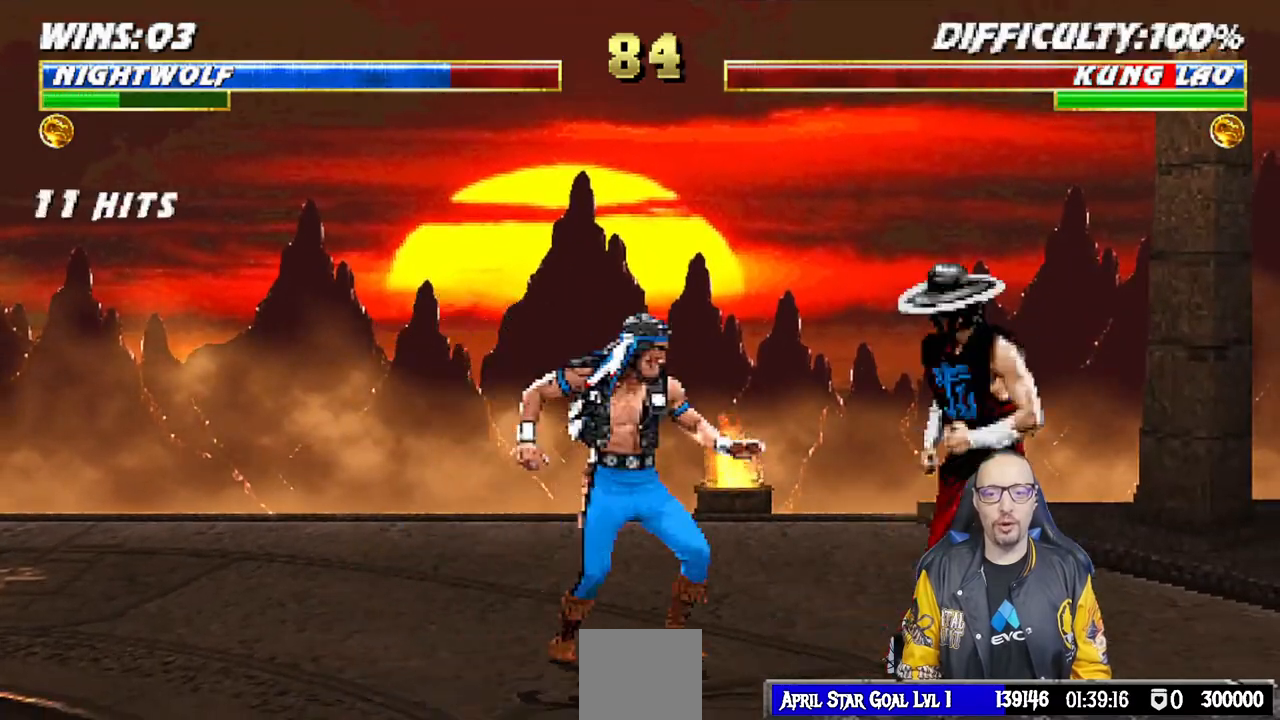
{"buttons": [], "left_stick": "center", "right_stick": "center", "events": [[67, "DPAD_UP", "down"], [450, "DPAD_UP", "up"], [467, "DPAD_RIGHT", "up"], [500, "L1", "up"]]}
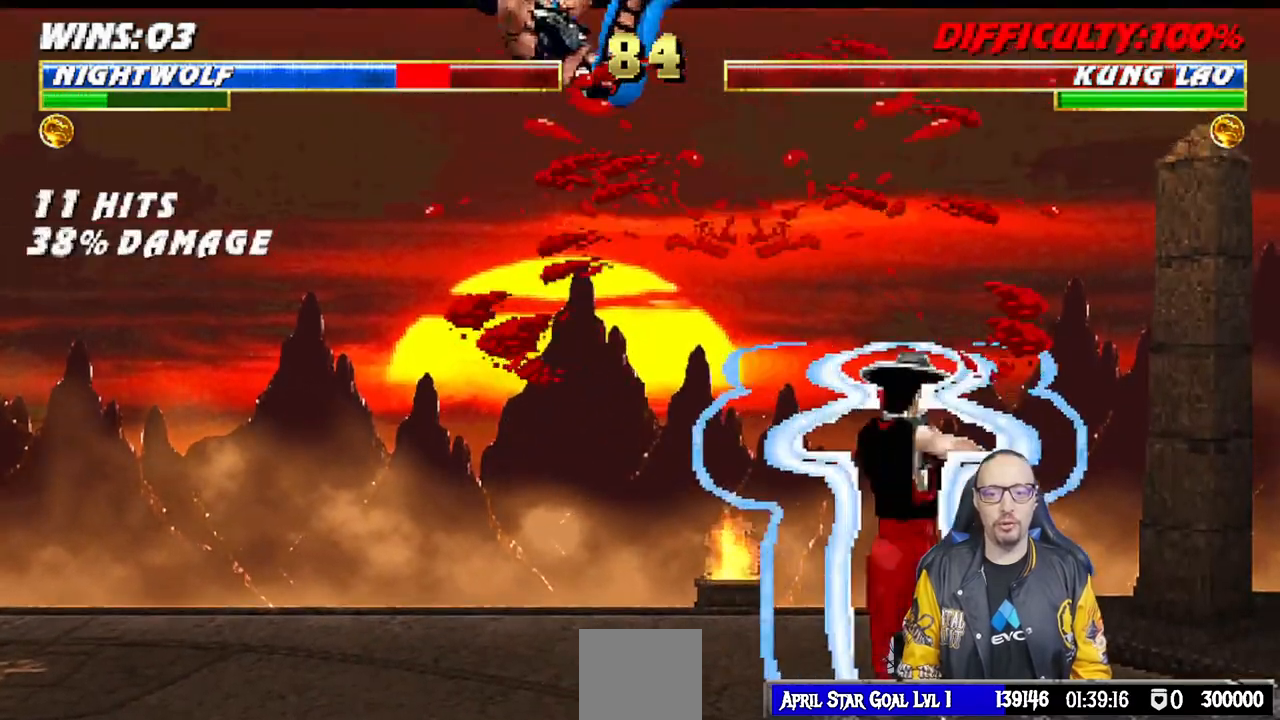
{"buttons": ["L1", "R1", "DPAD_DOWN", "DPAD_LEFT"], "left_stick": "center", "right_stick": "center", "events": [[67, "DPAD_DOWN", "down"], [67, "DPAD_LEFT", "down"], [83, "R1", "down"], [233, "L1", "down"], [233, "R1", "up"], [383, "R1", "down"]]}
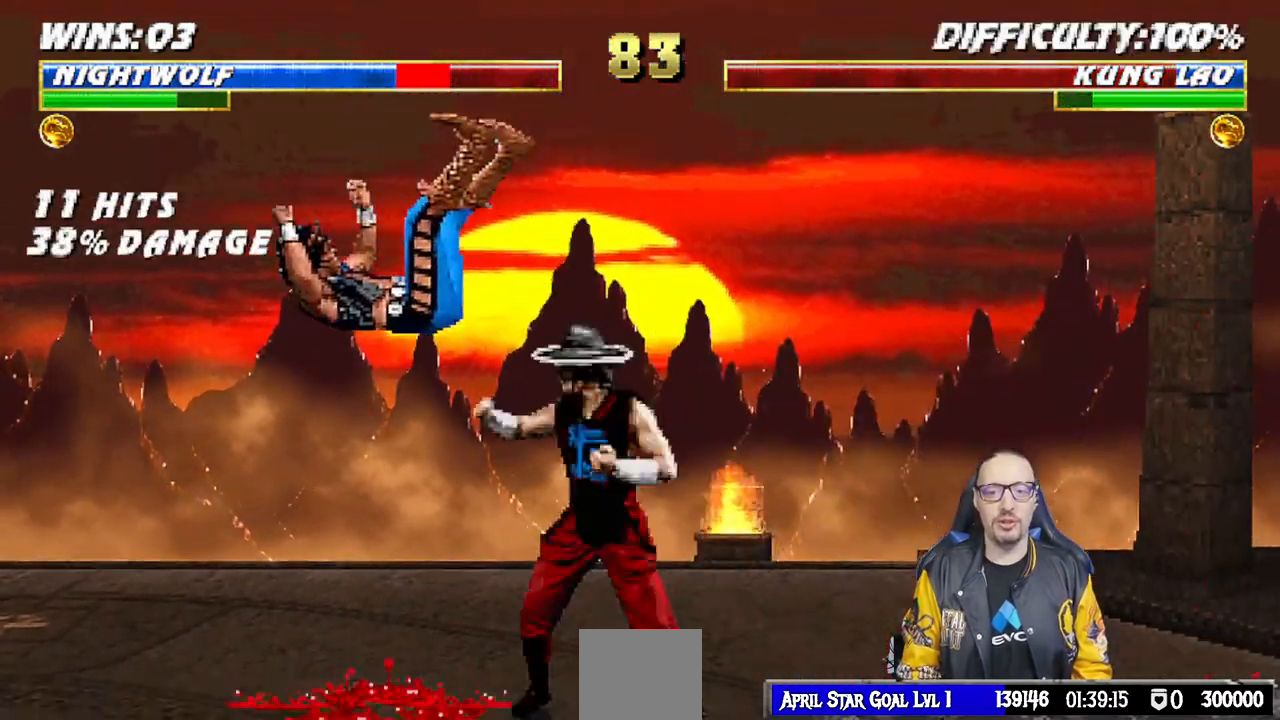
{"buttons": ["L1", "DPAD_DOWN", "DPAD_LEFT"], "left_stick": "center", "right_stick": "center", "events": [[400, "R1", "up"], [417, "DPAD_LEFT", "up"], [433, "L1", "up"], [467, "L1", "down"], [500, "DPAD_LEFT", "down"]]}
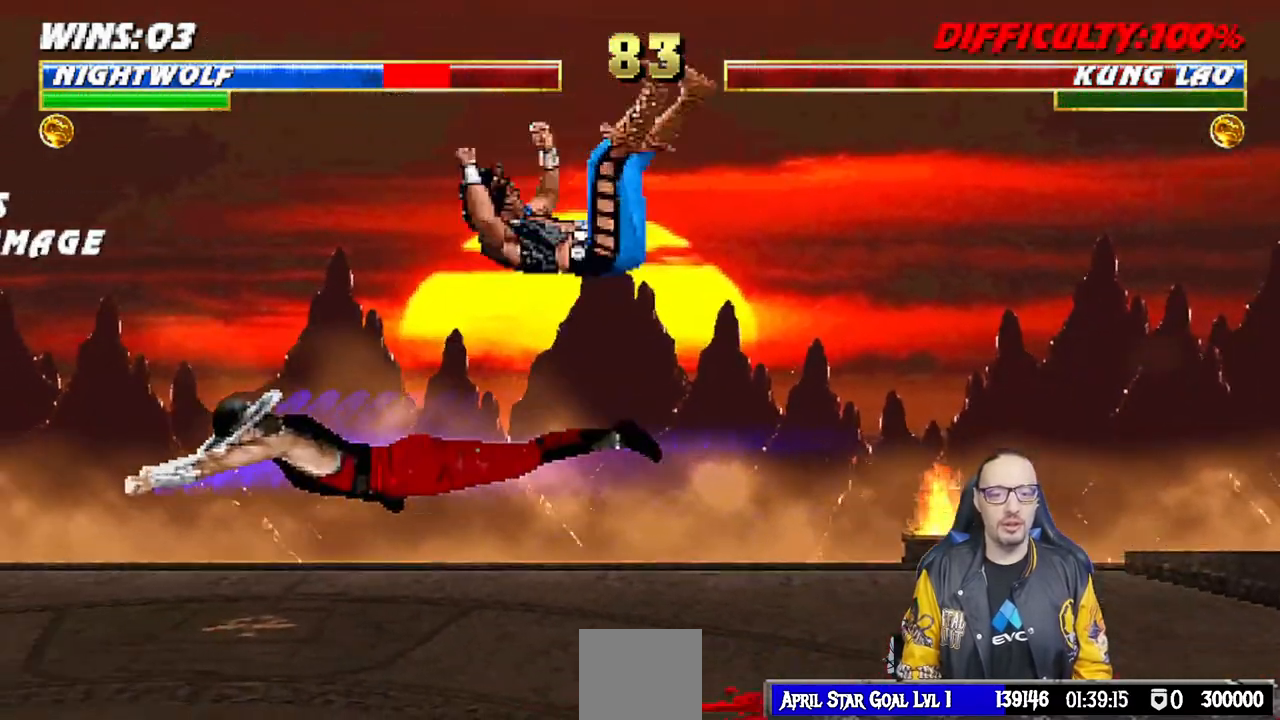
{"buttons": ["L1", "R1", "DPAD_RIGHT"], "left_stick": "center", "right_stick": "center", "events": [[17, "R1", "down"], [117, "DPAD_LEFT", "up"], [133, "DPAD_DOWN", "up"], [150, "L1", "up"], [167, "DPAD_RIGHT", "down"], [183, "L1", "down"], [200, "DPAD_DOWN", "down"], [267, "DPAD_DOWN", "up"]]}
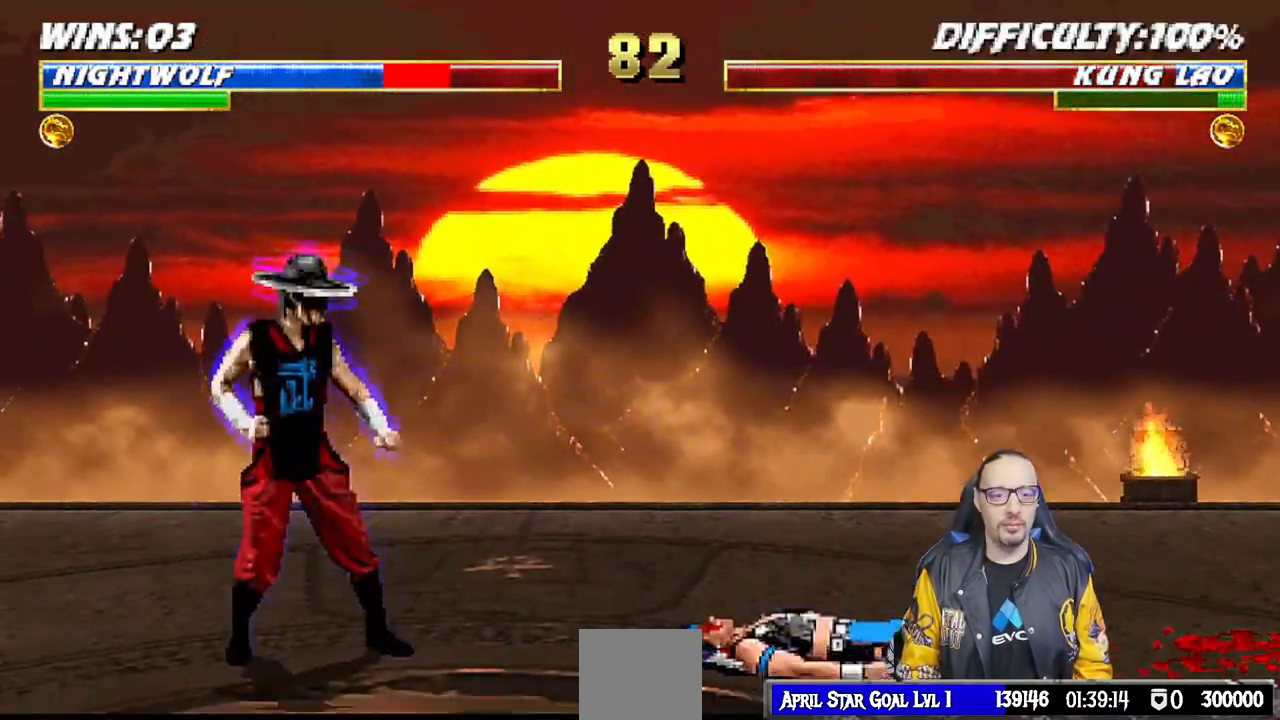
{"buttons": ["L1", "R1", "DPAD_RIGHT"], "left_stick": "center", "right_stick": "center", "events": []}